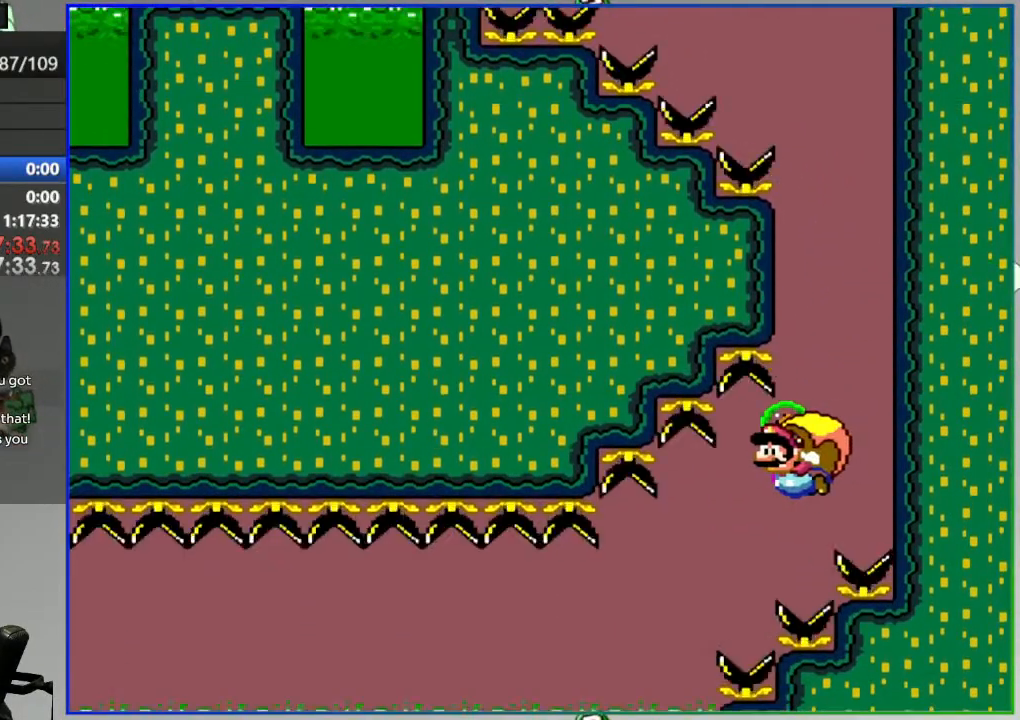
Gameplay with a controller (Nintendo layout); each line is a JSON object with the inputs held at the frame after it (dt_ms = milliseconds from this image to that frame). "events" lists button and stick changes between this image and that frame as [ms after this image, input, new state], when the widget could be followed in between. Not read: L3 R3 START.
{"dt_ms": 1000, "buttons": ["B", "Y", "DPAD_RIGHT"]}
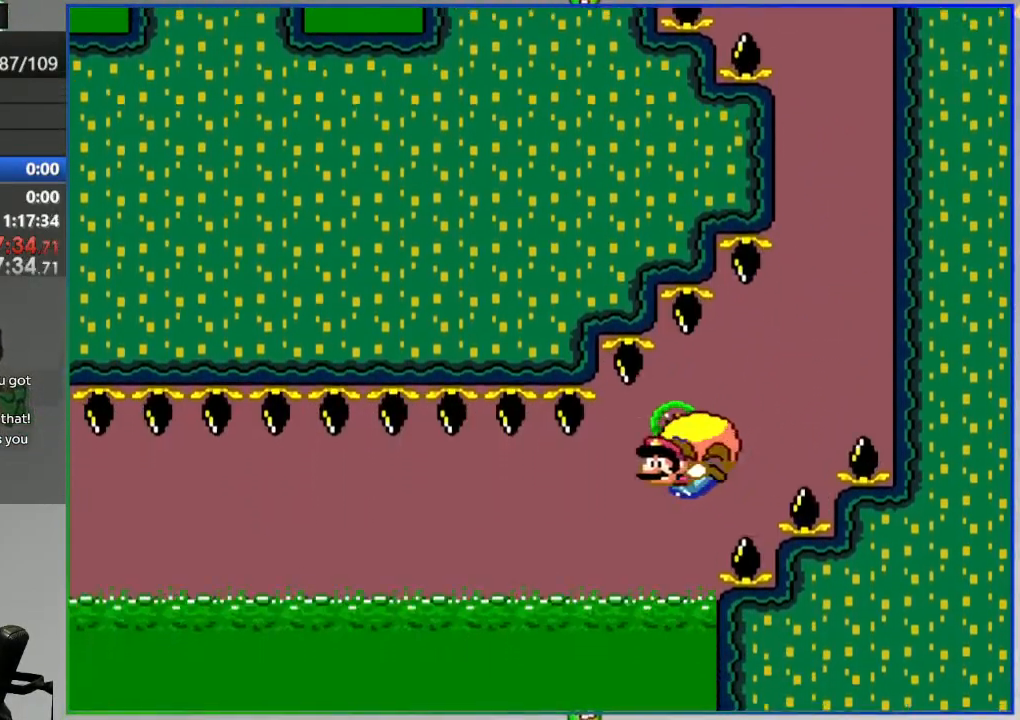
{"dt_ms": 500, "buttons": ["B", "Y", "DPAD_RIGHT"], "events": []}
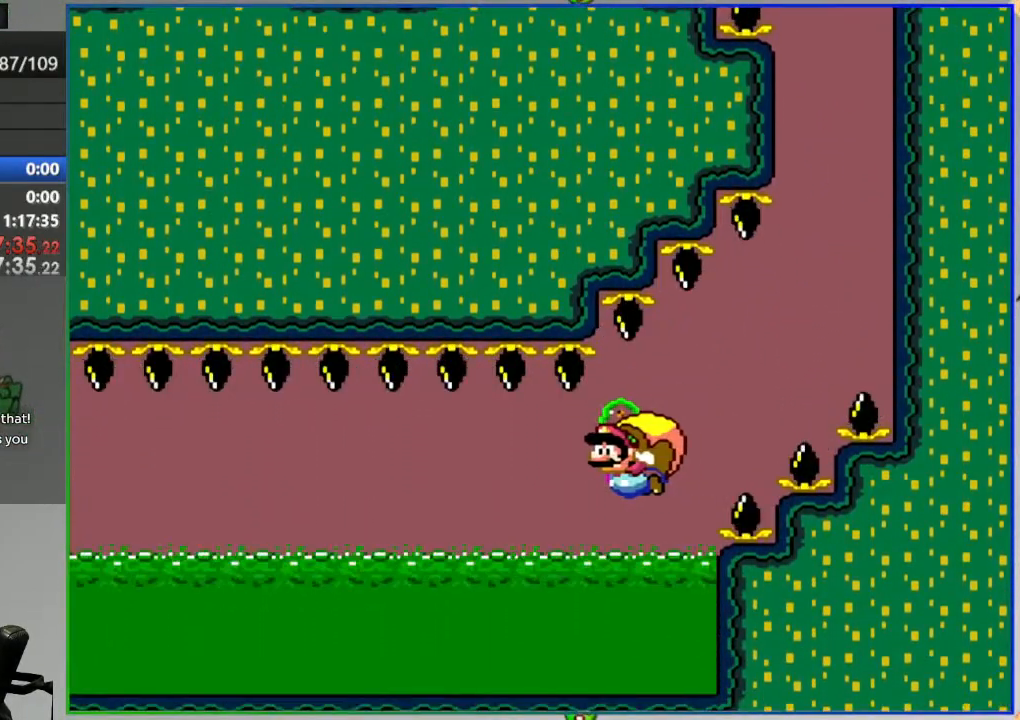
{"dt_ms": 500, "buttons": ["B", "Y", "DPAD_RIGHT"], "events": []}
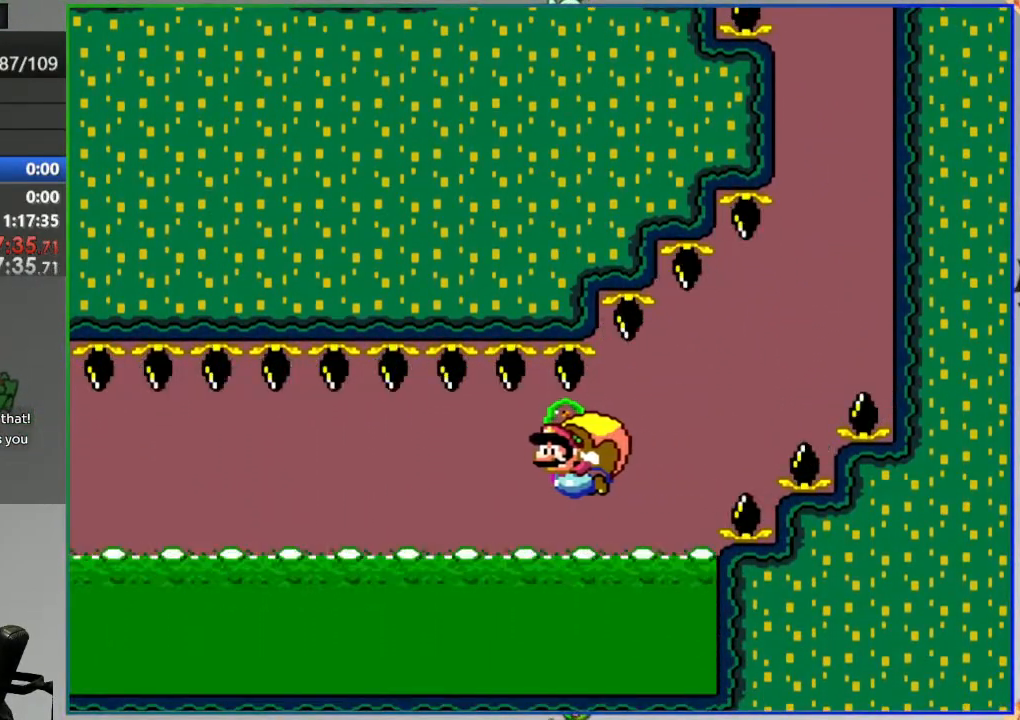
{"dt_ms": 500, "buttons": ["B", "Y", "DPAD_RIGHT"], "events": [[367, "DPAD_RIGHT", "up"], [417, "DPAD_RIGHT", "down"], [433, "DPAD_UP", "down"], [450, "DPAD_UP", "up"]]}
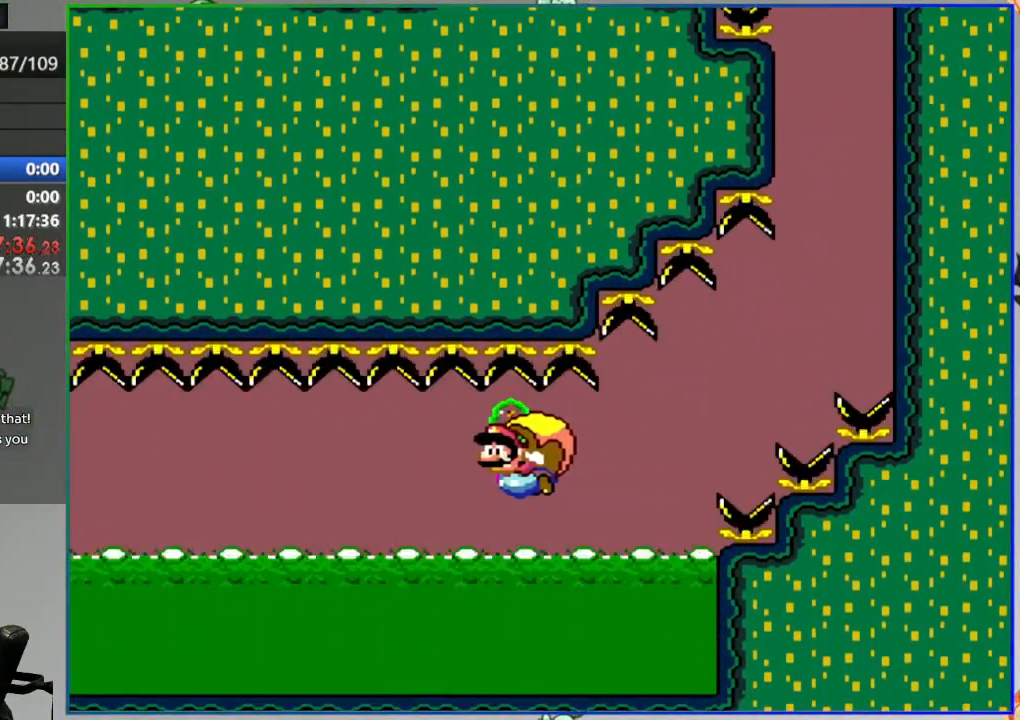
{"dt_ms": 500, "buttons": ["B", "Y", "DPAD_UP"], "events": [[383, "DPAD_UP", "down"], [400, "DPAD_RIGHT", "up"]]}
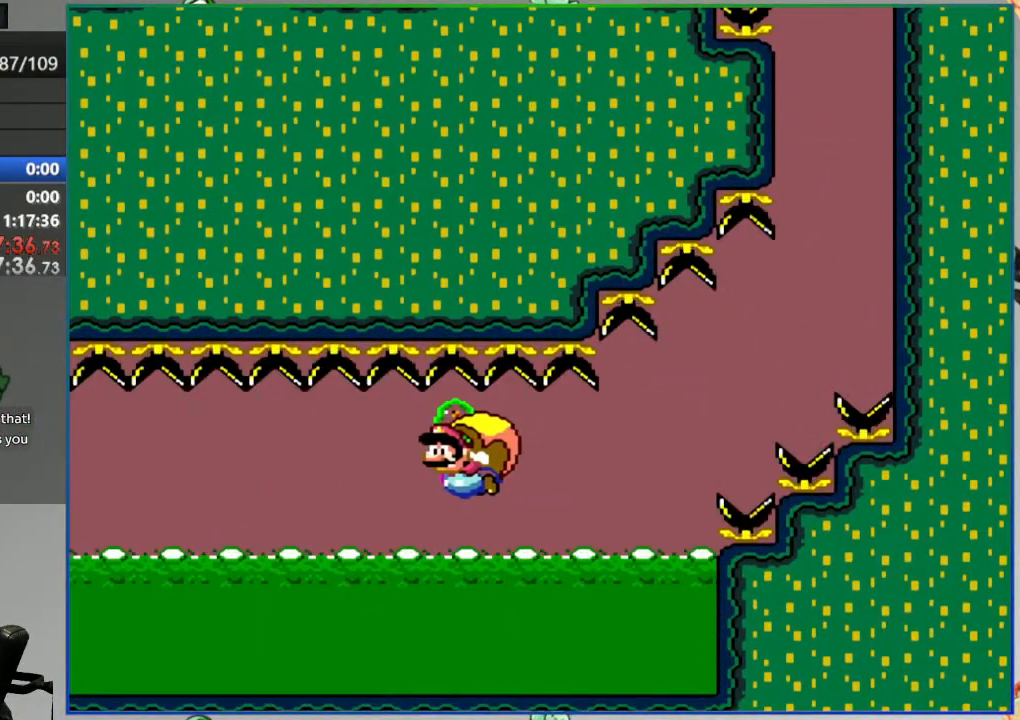
{"dt_ms": 500, "buttons": ["B", "Y", "DPAD_UP", "DPAD_RIGHT"], "events": [[33, "DPAD_RIGHT", "down"], [50, "DPAD_UP", "up"], [450, "DPAD_RIGHT", "up"], [450, "DPAD_UP", "down"], [467, "DPAD_LEFT", "down"], [500, "DPAD_LEFT", "up"], [500, "DPAD_RIGHT", "down"]]}
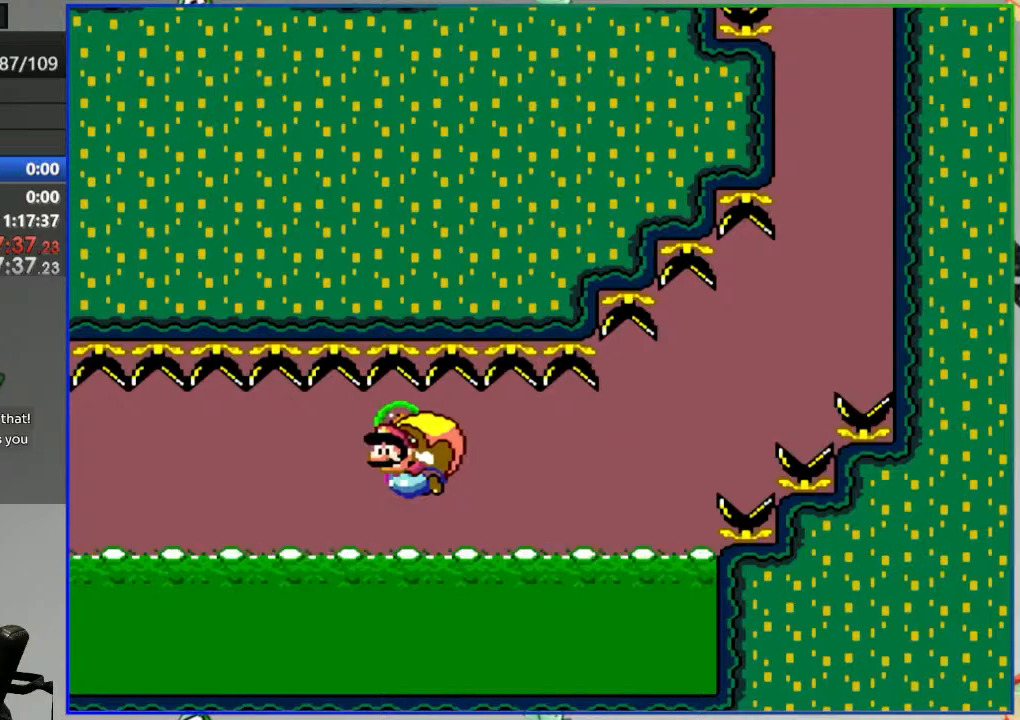
{"dt_ms": 500, "buttons": ["B", "Y", "DPAD_RIGHT"], "events": [[33, "DPAD_UP", "up"]]}
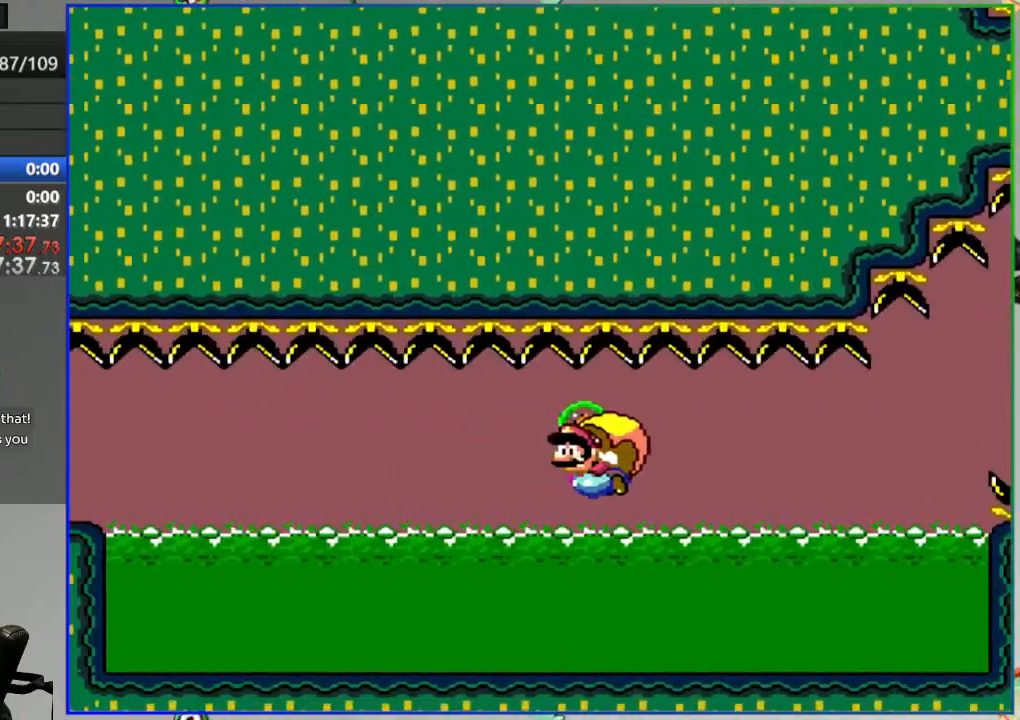
{"dt_ms": 500, "buttons": ["B", "Y", "DPAD_RIGHT"], "events": []}
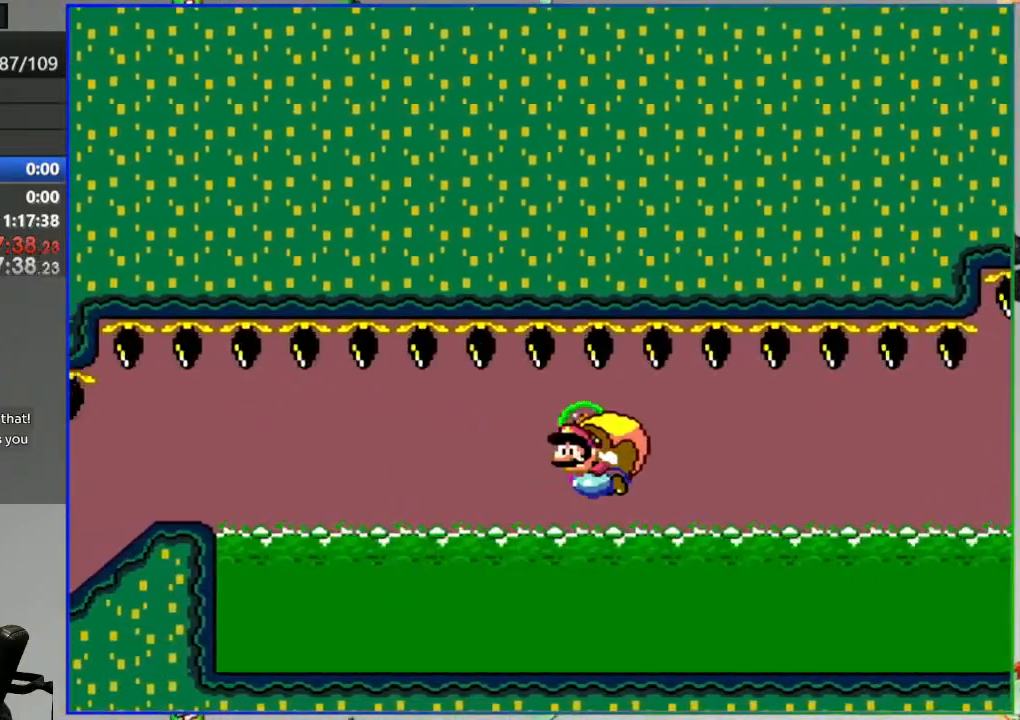
{"dt_ms": 1000, "buttons": ["B", "Y", "DPAD_RIGHT"]}
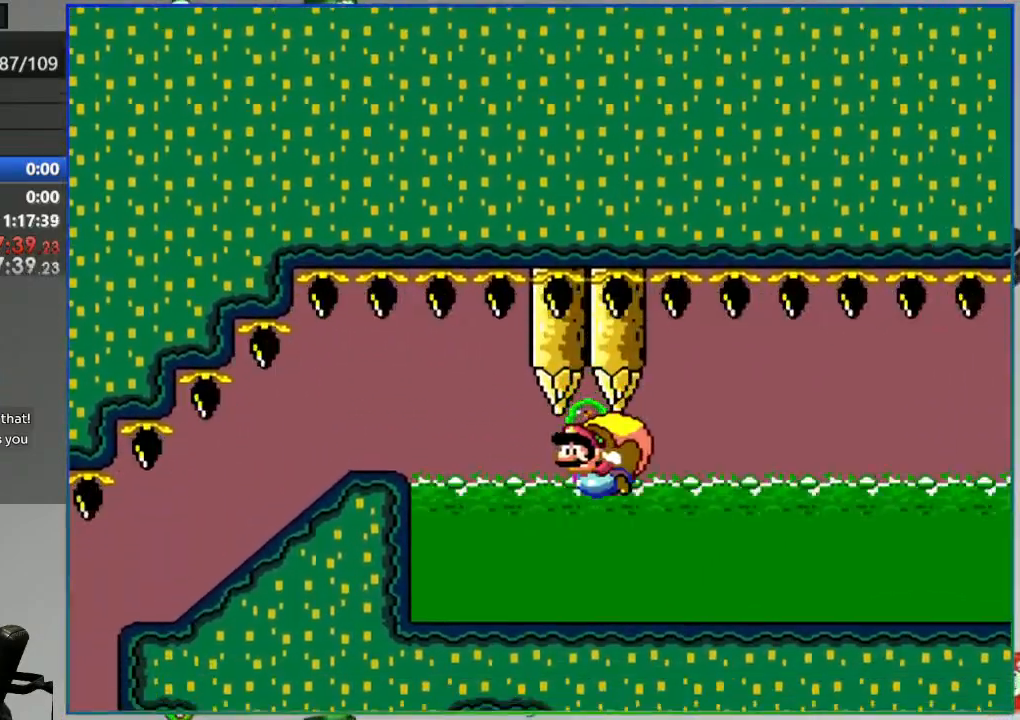
{"dt_ms": 500, "buttons": ["L2"], "events": [[317, "DPAD_RIGHT", "up"], [317, "Y", "up"], [350, "B", "up"], [467, "L2", "down"]]}
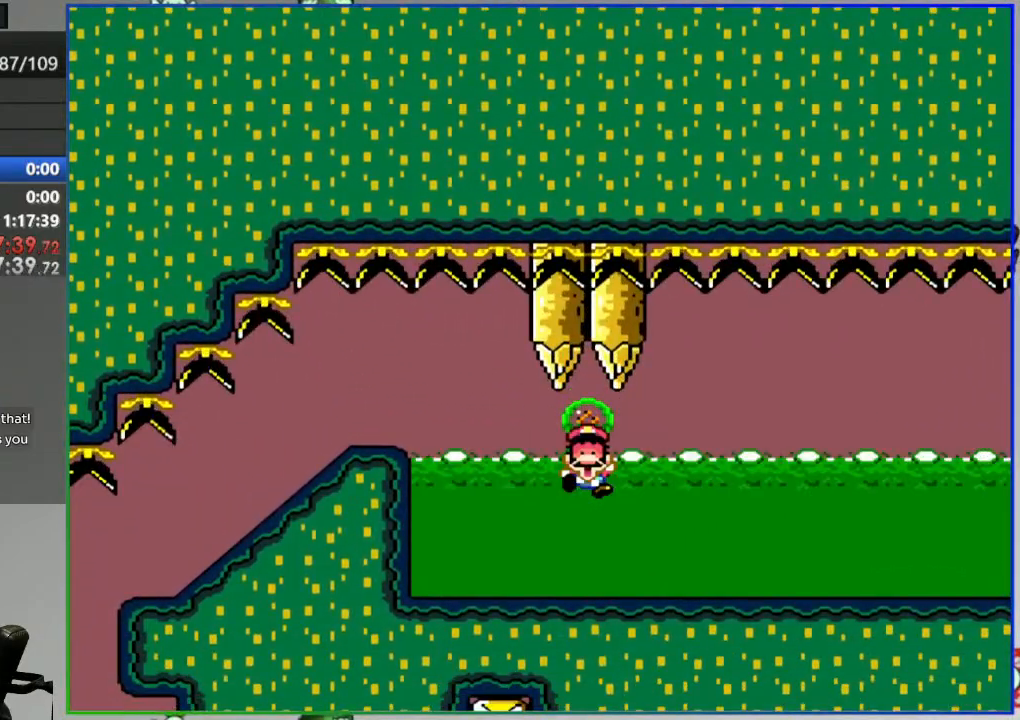
{"dt_ms": 500, "buttons": [], "events": [[33, "A", "down"], [117, "A", "up"], [117, "L2", "up"], [200, "A", "down"], [267, "A", "up"], [333, "A", "down"], [433, "A", "up"]]}
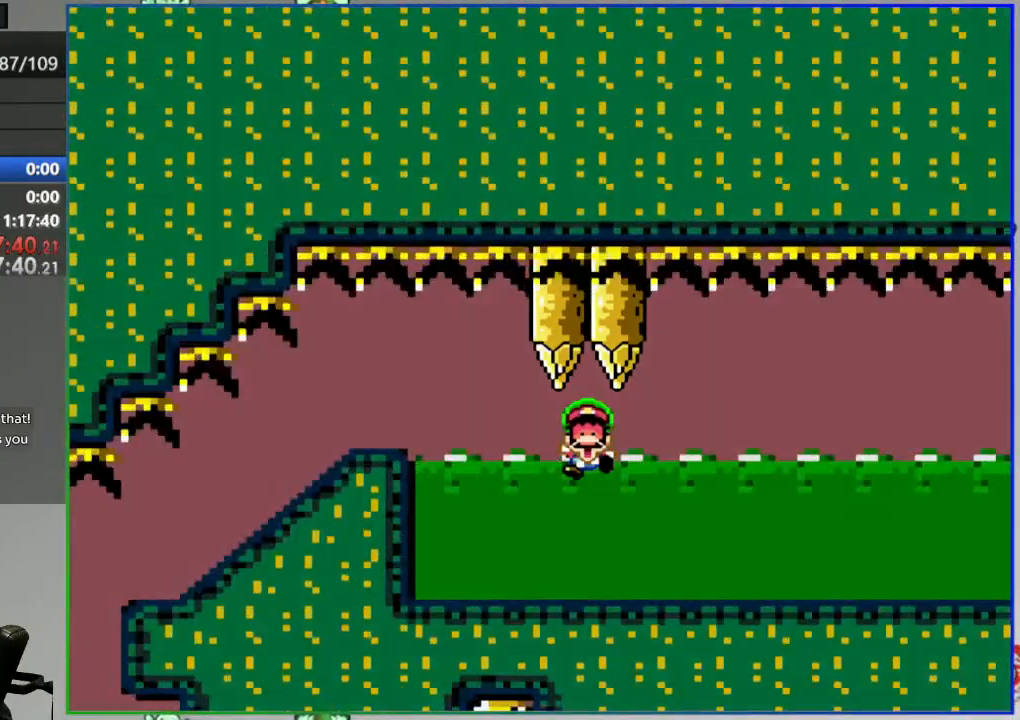
{"dt_ms": 500, "buttons": ["Y"], "events": [[150, "Y", "down"]]}
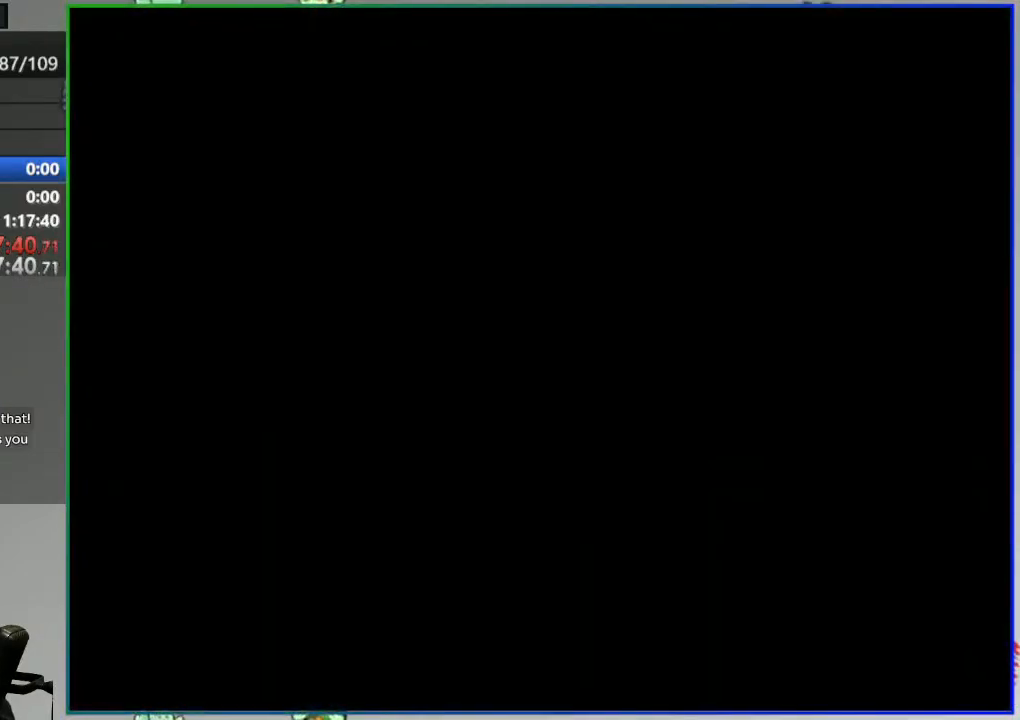
{"dt_ms": 500, "buttons": ["Y"], "events": []}
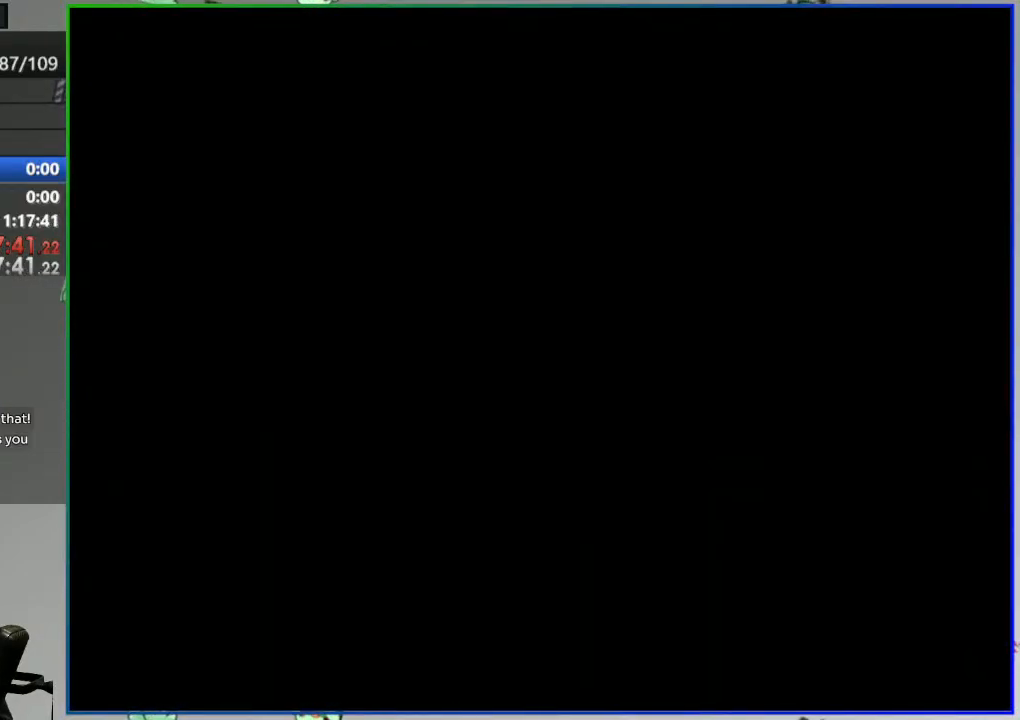
{"dt_ms": 500, "buttons": ["Y"], "events": []}
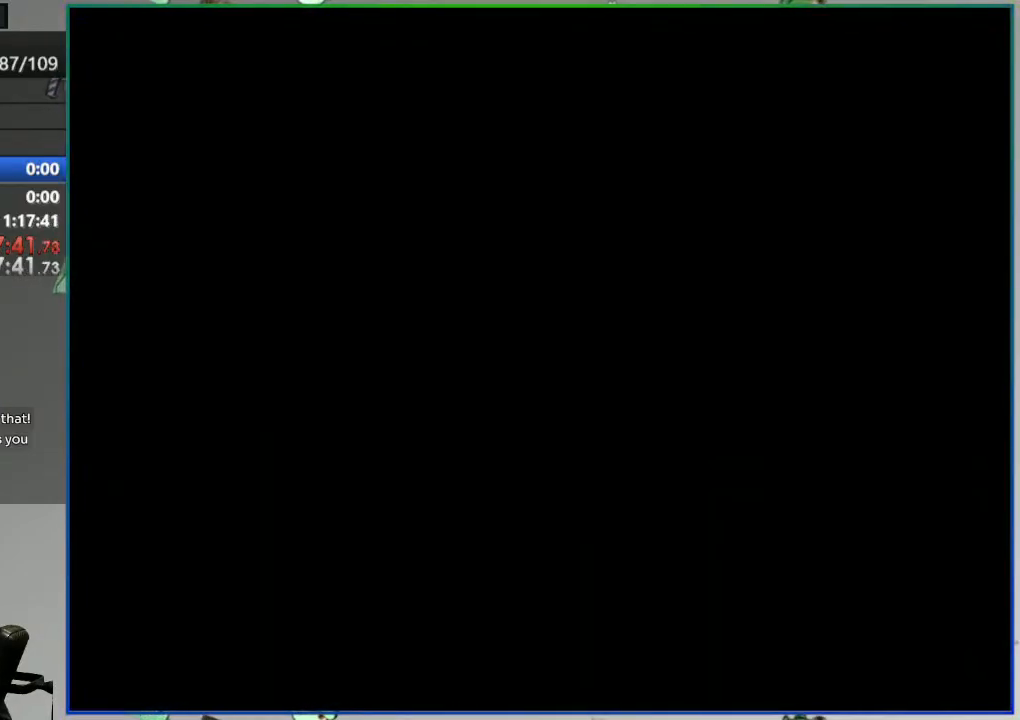
{"dt_ms": 500, "buttons": ["Y", "DPAD_RIGHT"], "events": [[183, "DPAD_RIGHT", "down"]]}
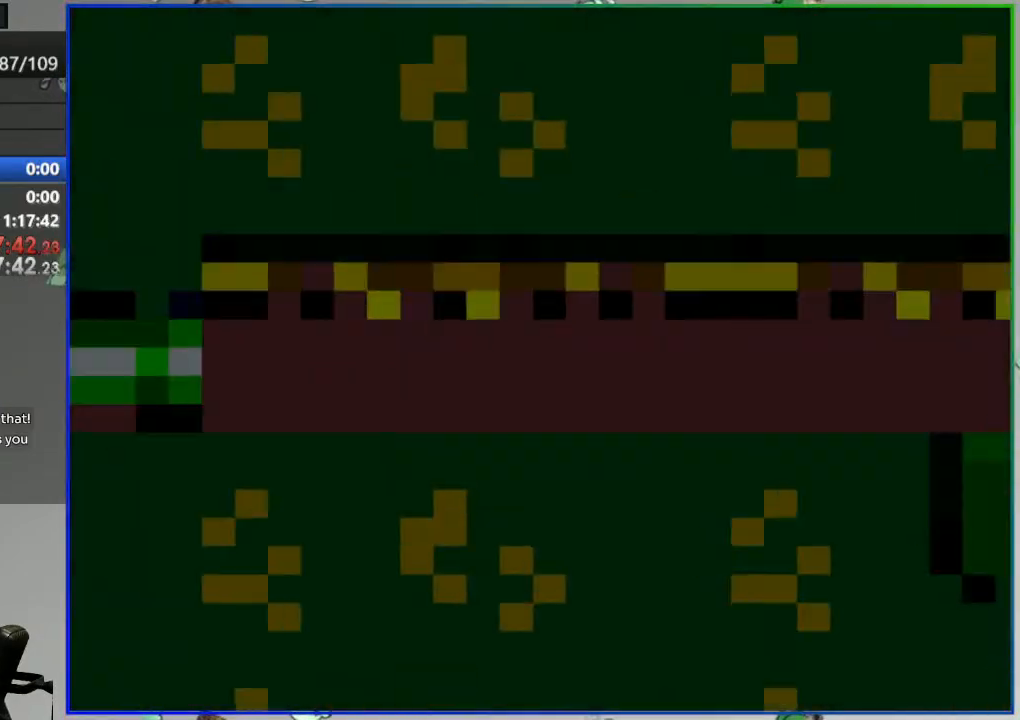
{"dt_ms": 500, "buttons": ["Y", "DPAD_RIGHT"], "events": []}
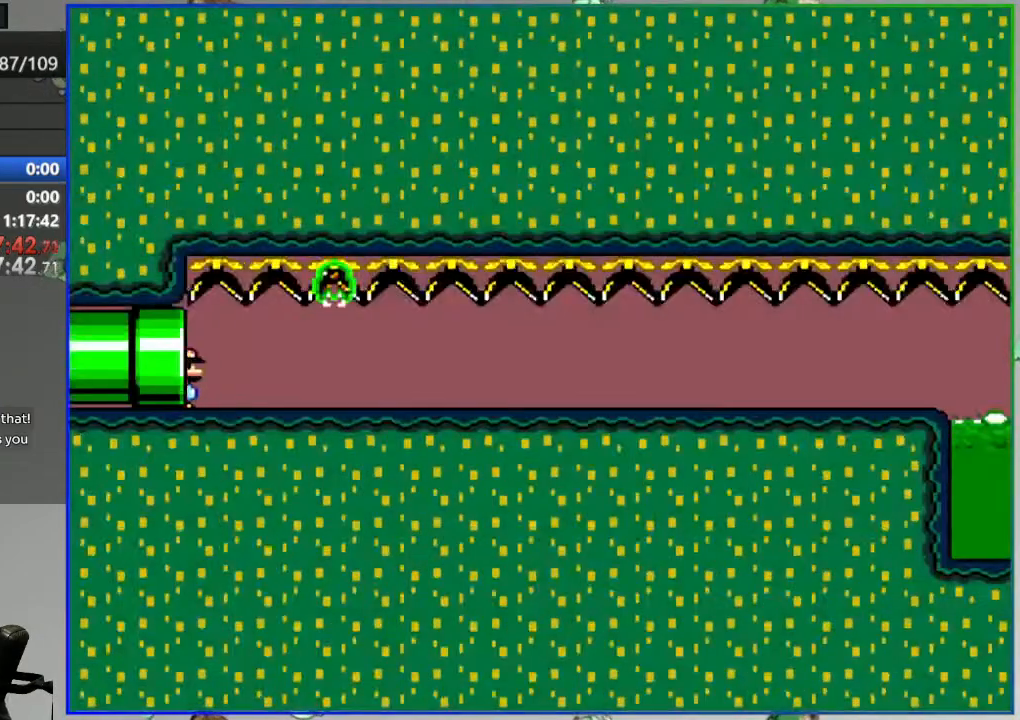
{"dt_ms": 500, "buttons": ["Y", "DPAD_RIGHT"], "events": []}
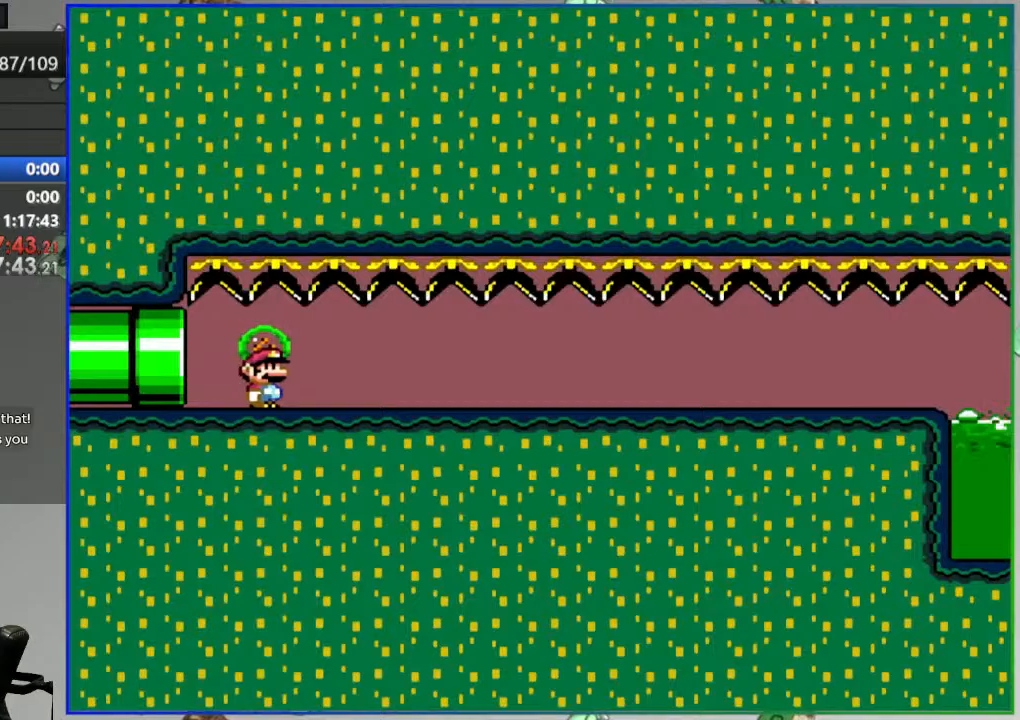
{"dt_ms": 500, "buttons": ["Y", "DPAD_RIGHT"], "events": []}
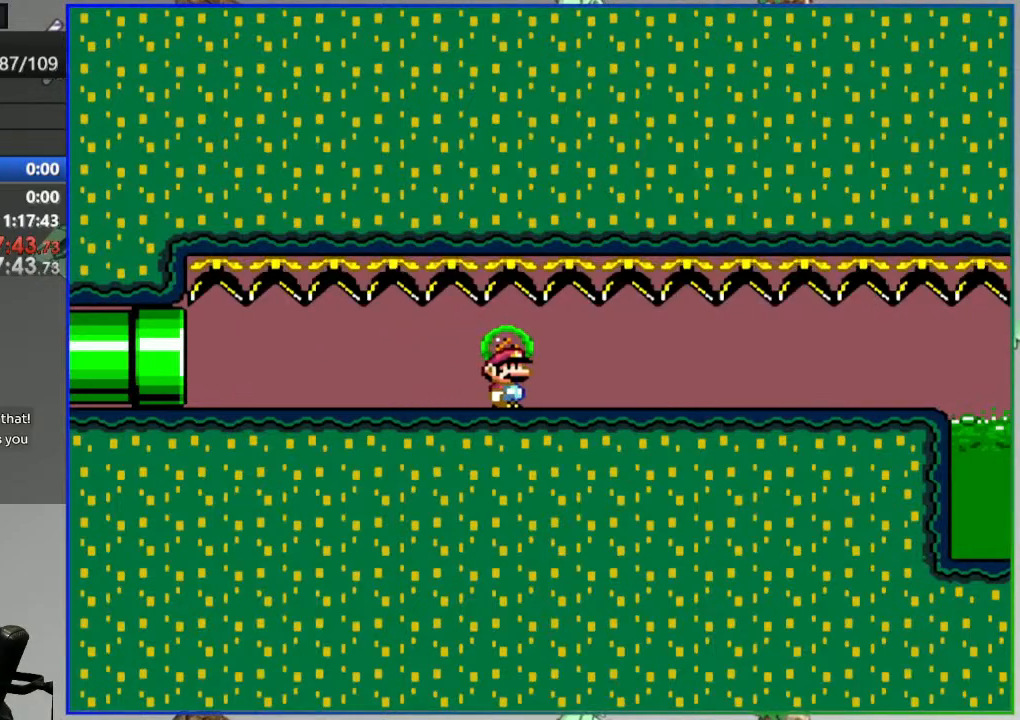
{"dt_ms": 500, "buttons": ["Y", "DPAD_RIGHT"], "events": []}
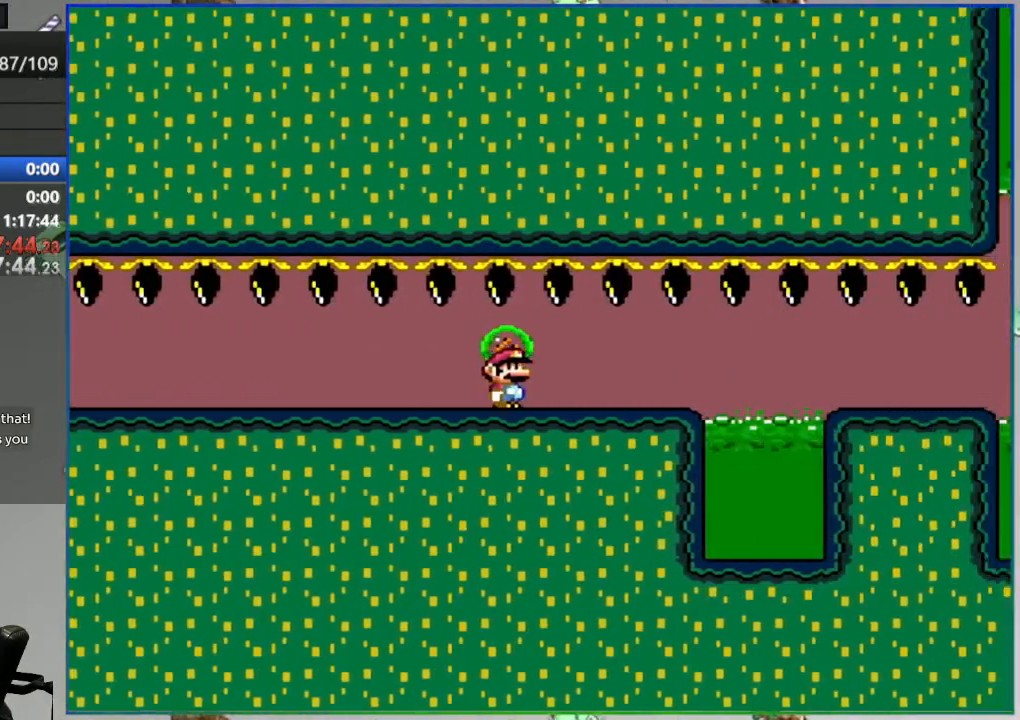
{"dt_ms": 500, "buttons": ["Y", "DPAD_RIGHT"], "events": [[133, "A", "down"], [400, "A", "up"]]}
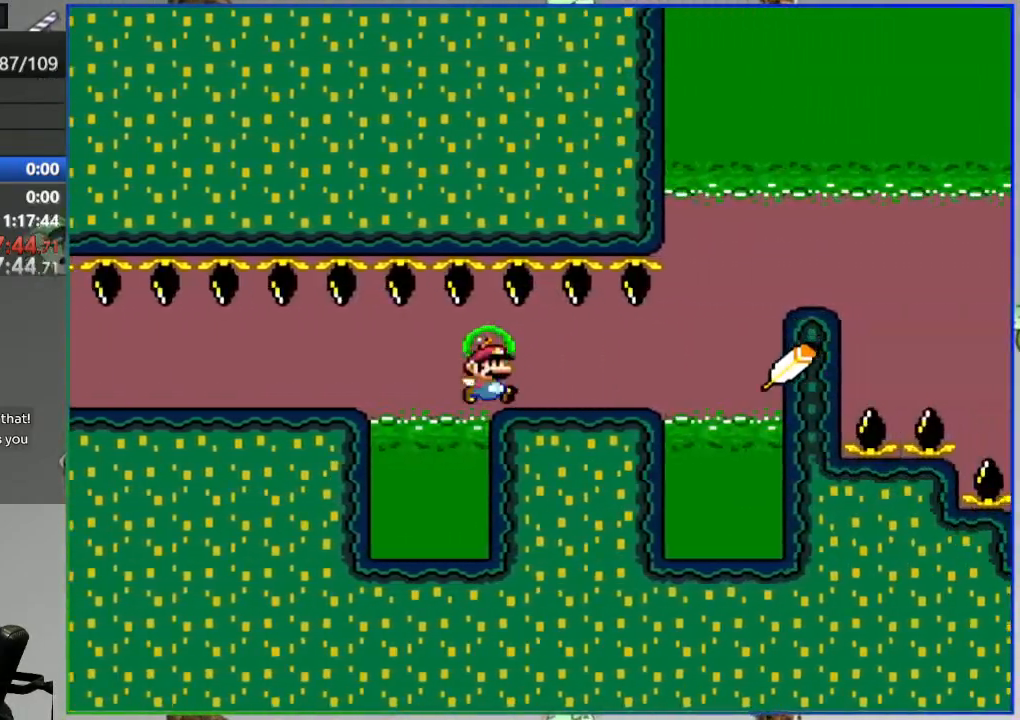
{"dt_ms": 500, "buttons": ["A", "Y", "DPAD_RIGHT"], "events": [[50, "A", "down"]]}
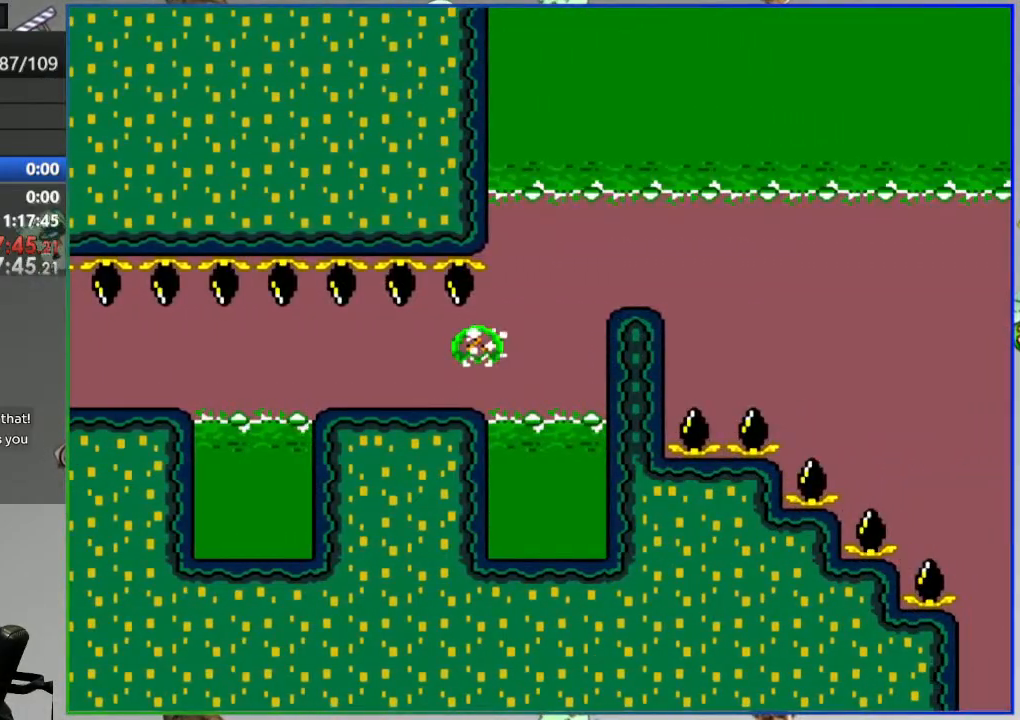
{"dt_ms": 500, "buttons": ["A", "Y", "DPAD_RIGHT"], "events": []}
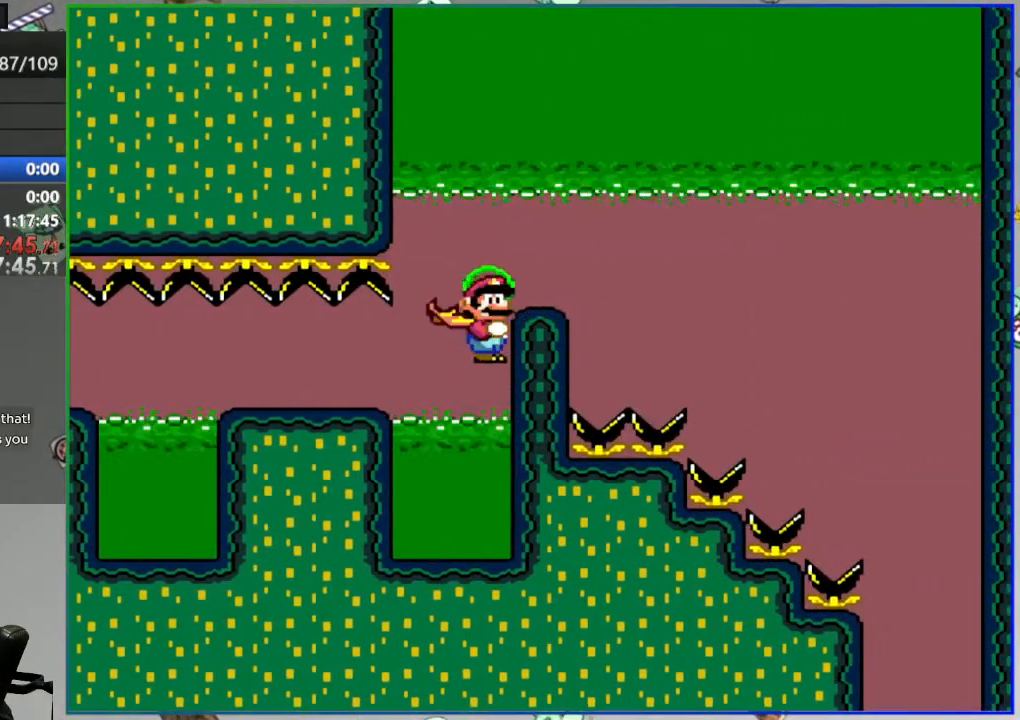
{"dt_ms": 500, "buttons": ["B", "Y"], "events": [[283, "A", "up"], [300, "B", "down"], [483, "DPAD_RIGHT", "up"]]}
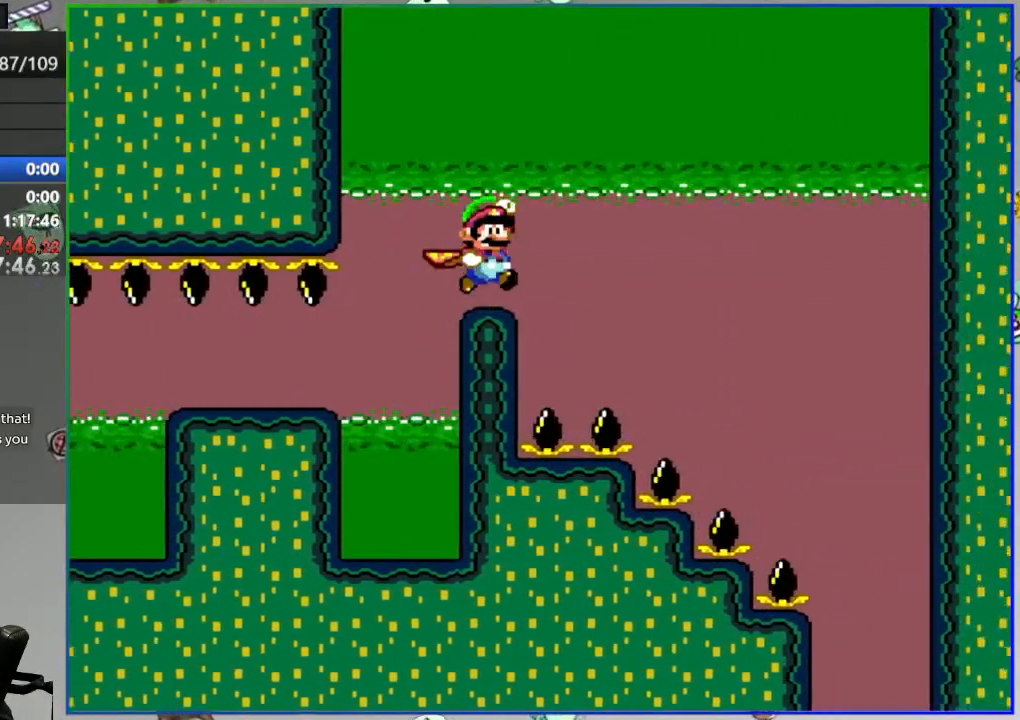
{"dt_ms": 1000, "buttons": ["B", "Y", "DPAD_LEFT"]}
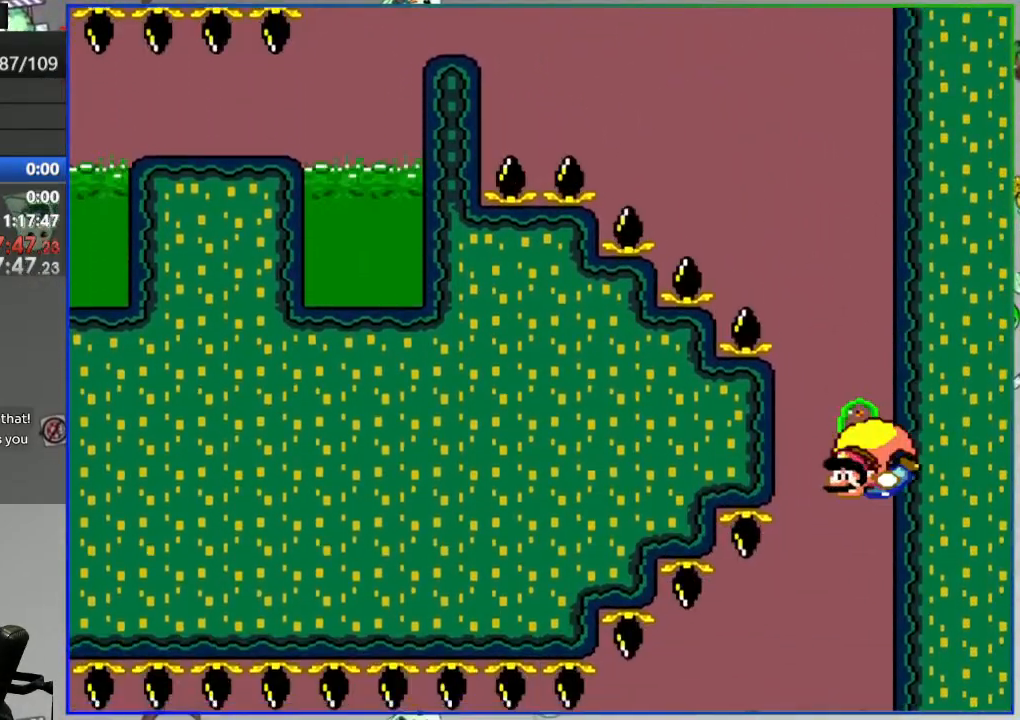
{"dt_ms": 500, "buttons": ["B", "Y", "DPAD_RIGHT"], "events": [[17, "DPAD_LEFT", "up"], [50, "DPAD_RIGHT", "down"], [317, "B", "up"], [433, "B", "down"]]}
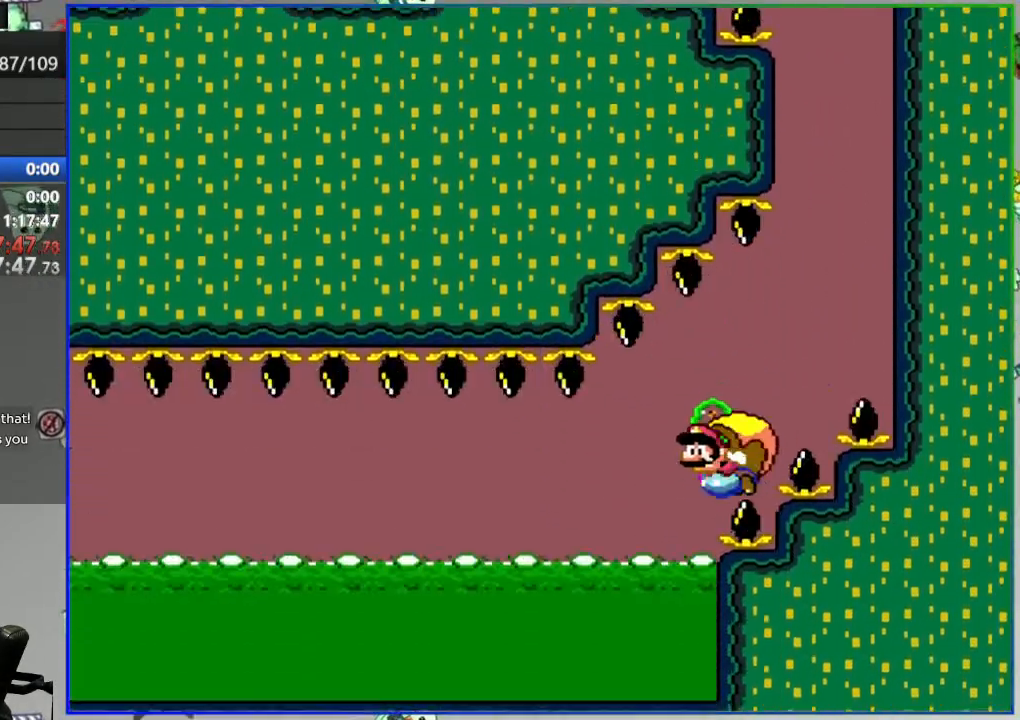
{"dt_ms": 1000, "buttons": ["Y", "DPAD_RIGHT"]}
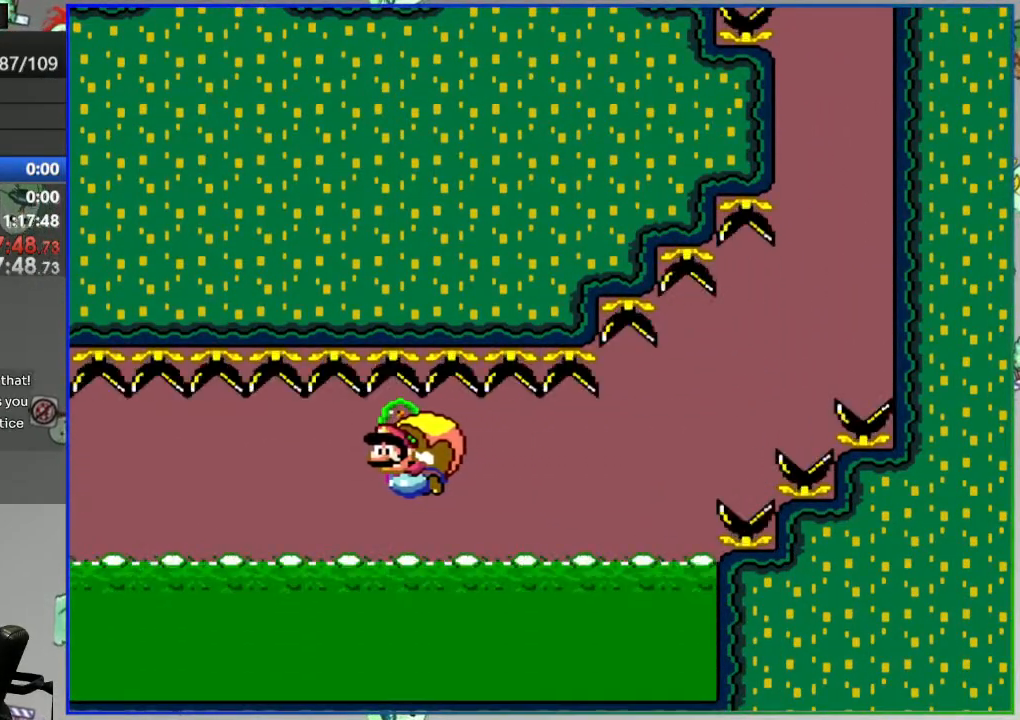
{"dt_ms": 500, "buttons": ["Y", "DPAD_RIGHT"], "events": []}